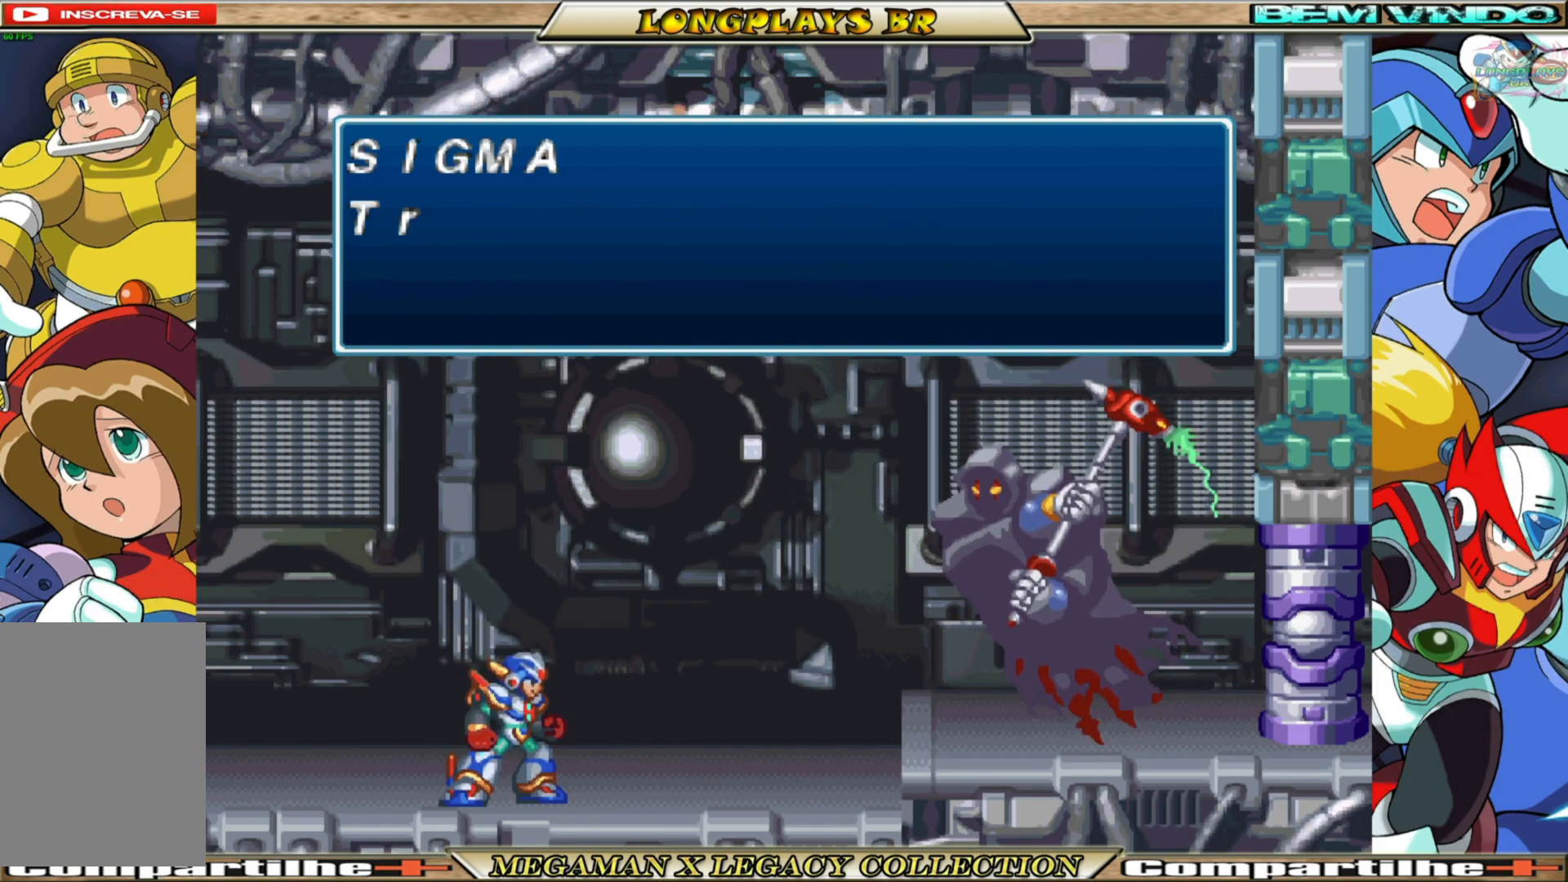
Gameplay with a controller (Xbox layout); each line is a JSON object with the inputs held at the frame after it. "events" lists button and stick changes between this image and that frame as [ms after this image, input, new state], when the widget could be followed in between. Not read: L3 R3.
{"buttons": [], "left_stick": "center", "right_stick": "center", "events": [[133, "A", "down"], [283, "A", "up"]]}
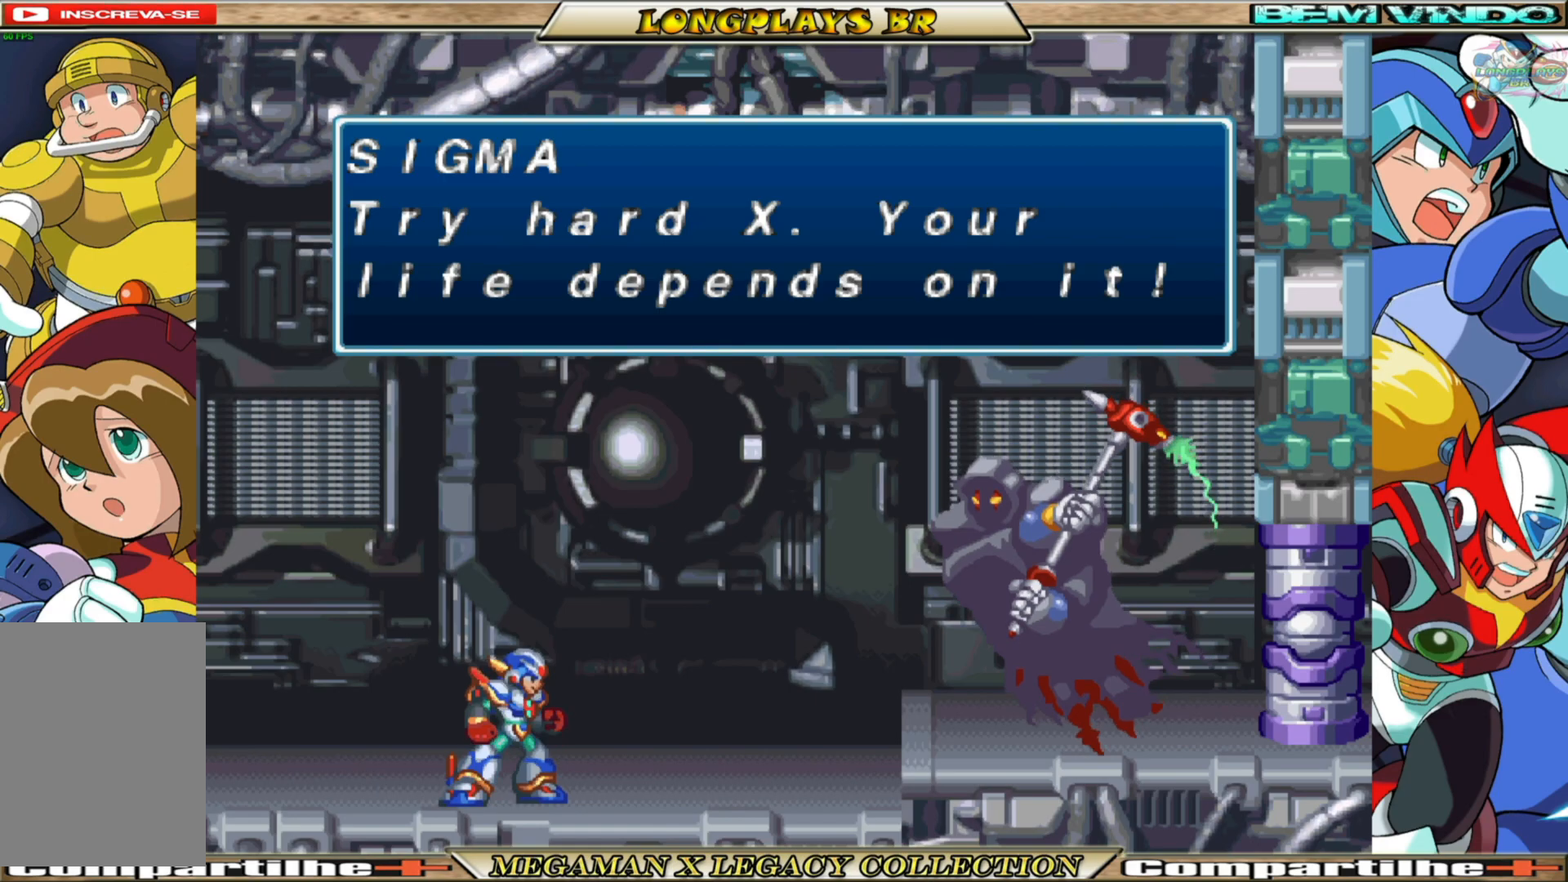
{"buttons": [], "left_stick": "center", "right_stick": "center", "events": []}
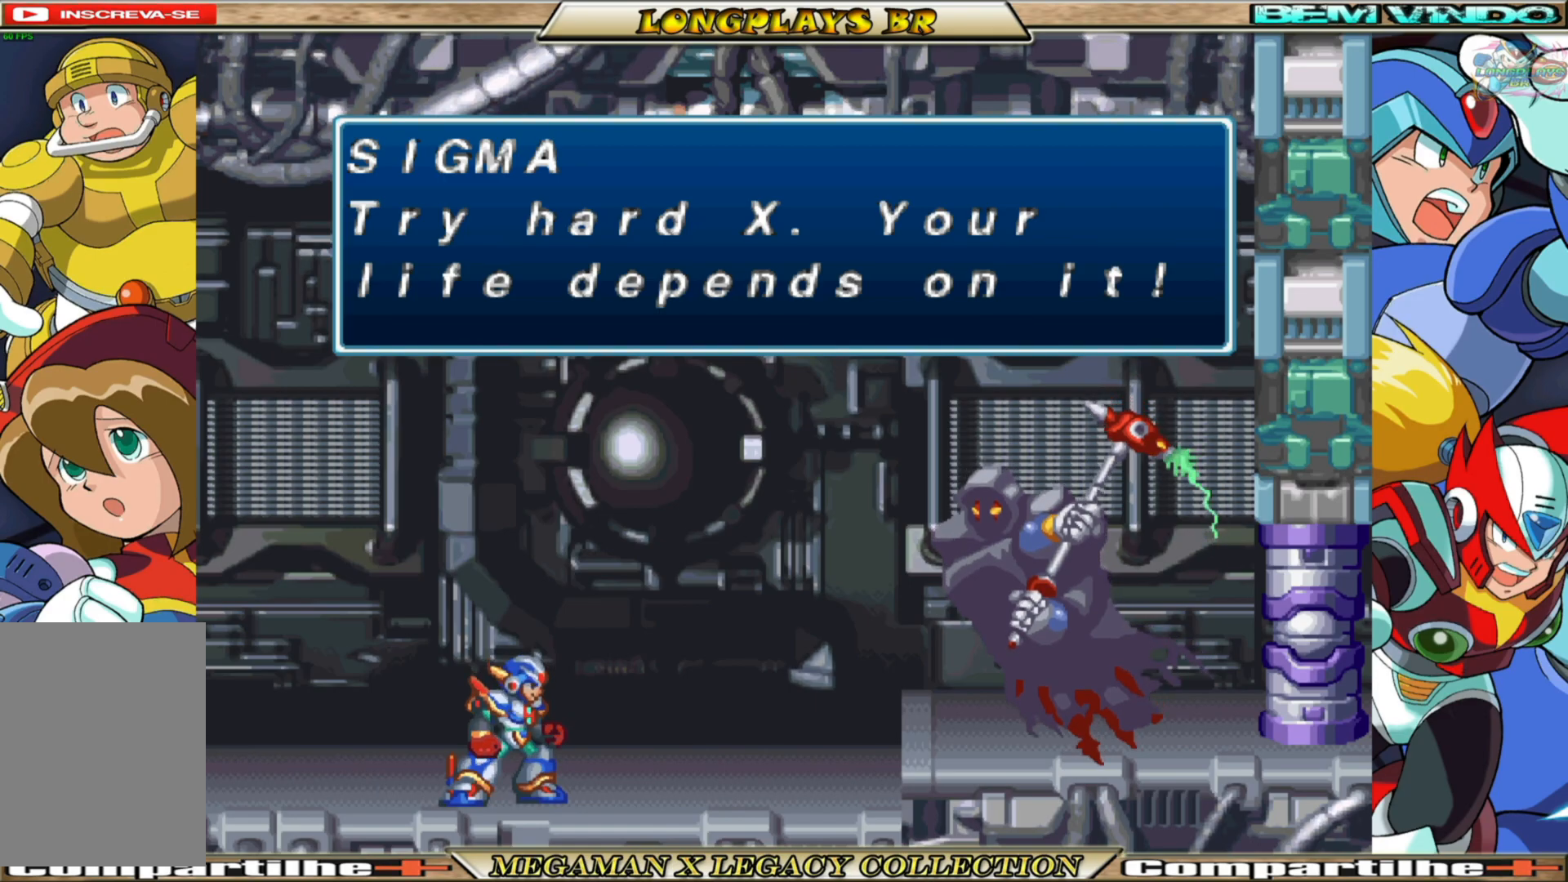
{"buttons": [], "left_stick": "center", "right_stick": "center", "events": []}
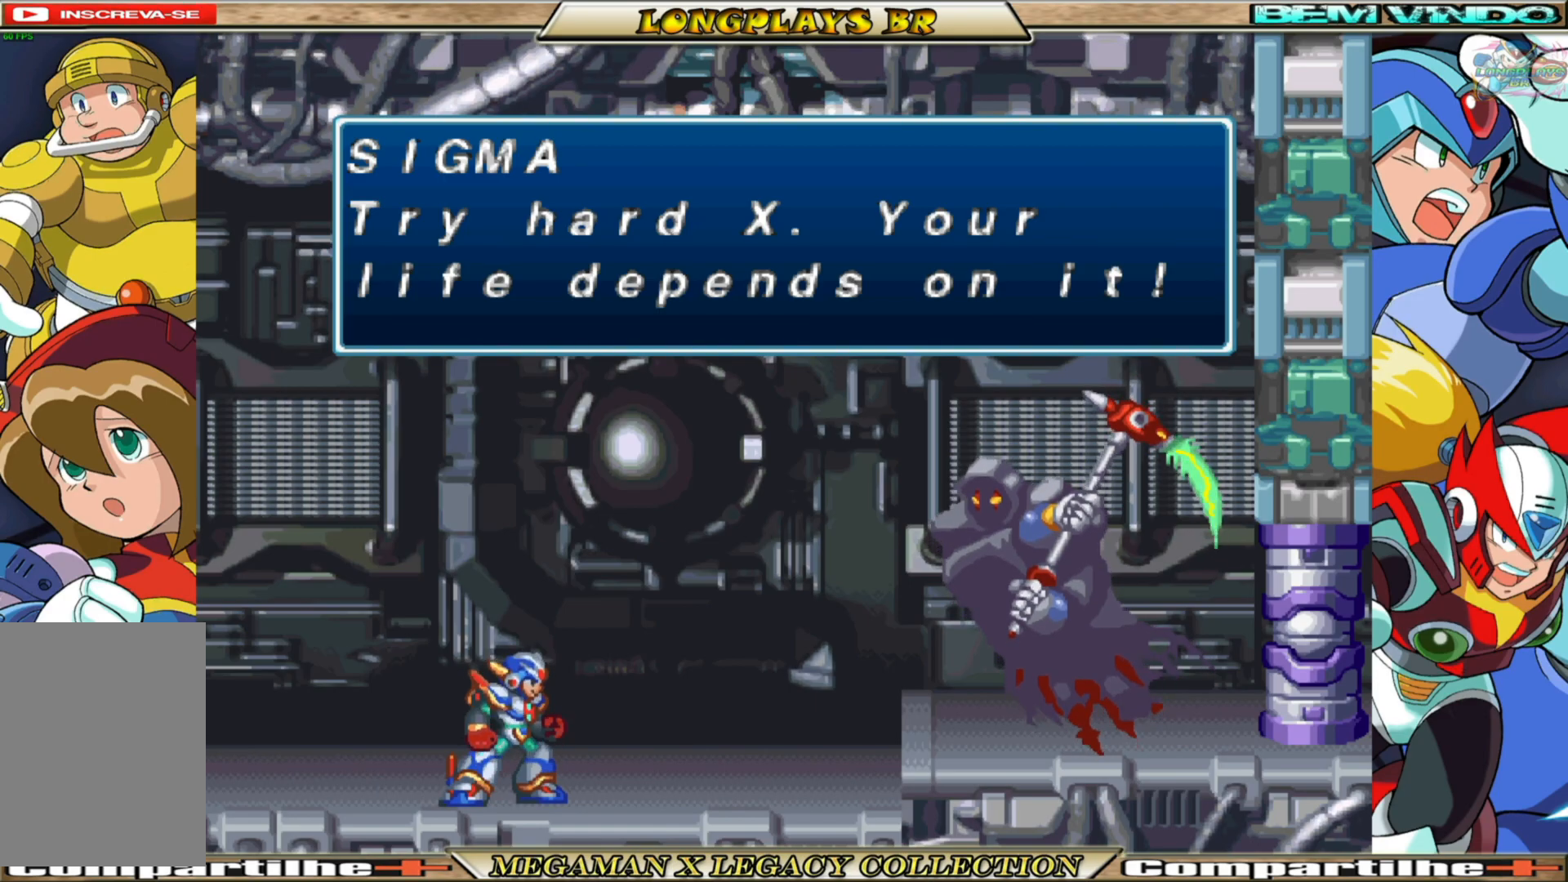
{"buttons": [], "left_stick": "center", "right_stick": "center", "events": [[100, "A", "down"], [250, "A", "up"]]}
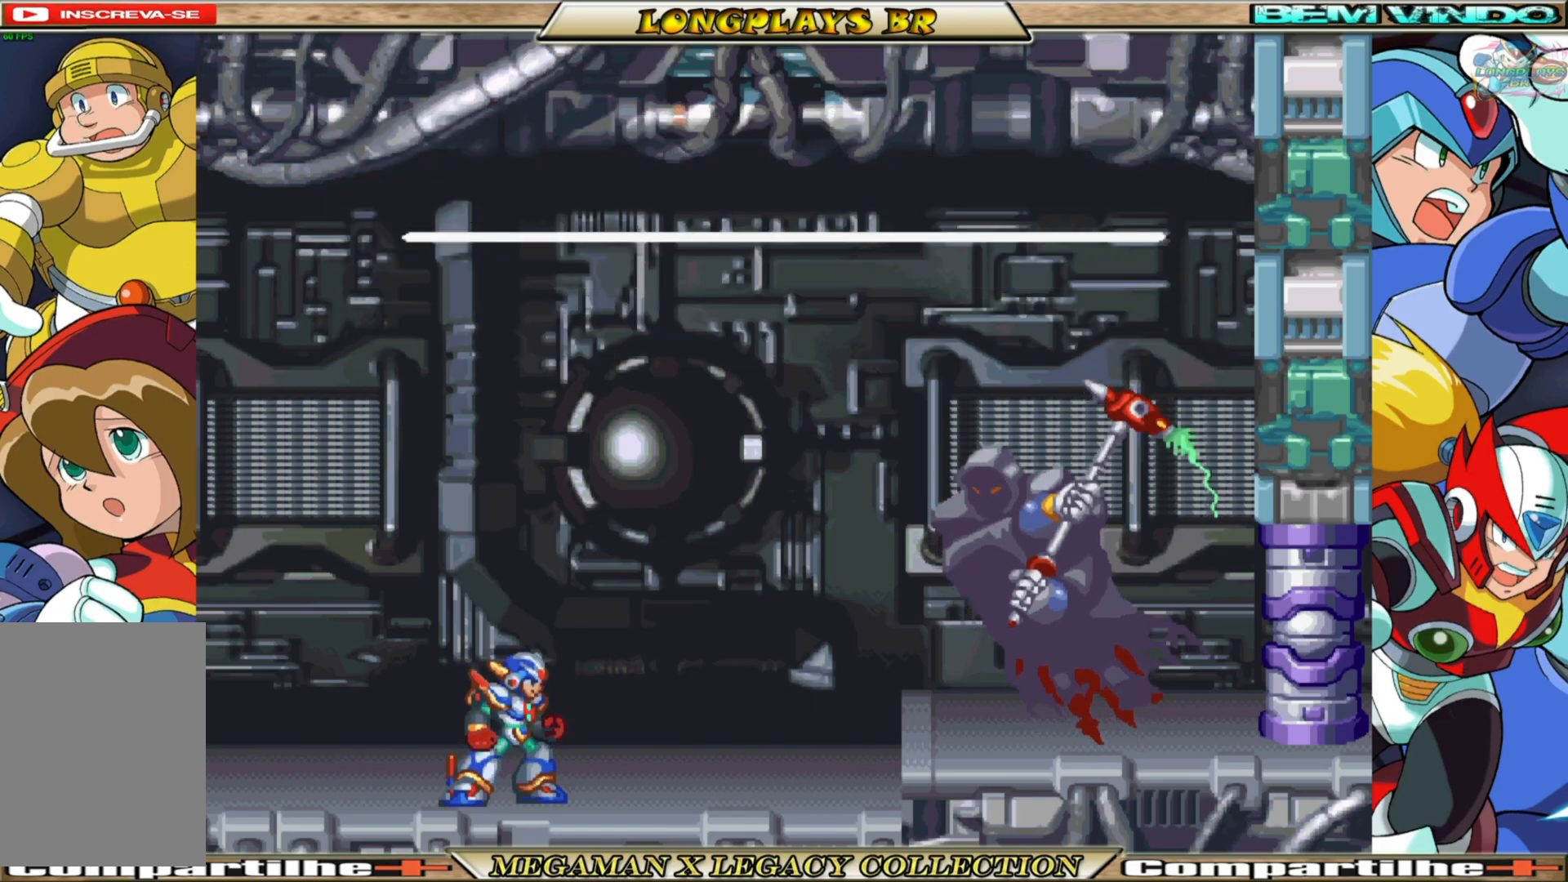
{"buttons": [], "left_stick": "center", "right_stick": "center", "events": [[17, "A", "down"], [150, "A", "up"]]}
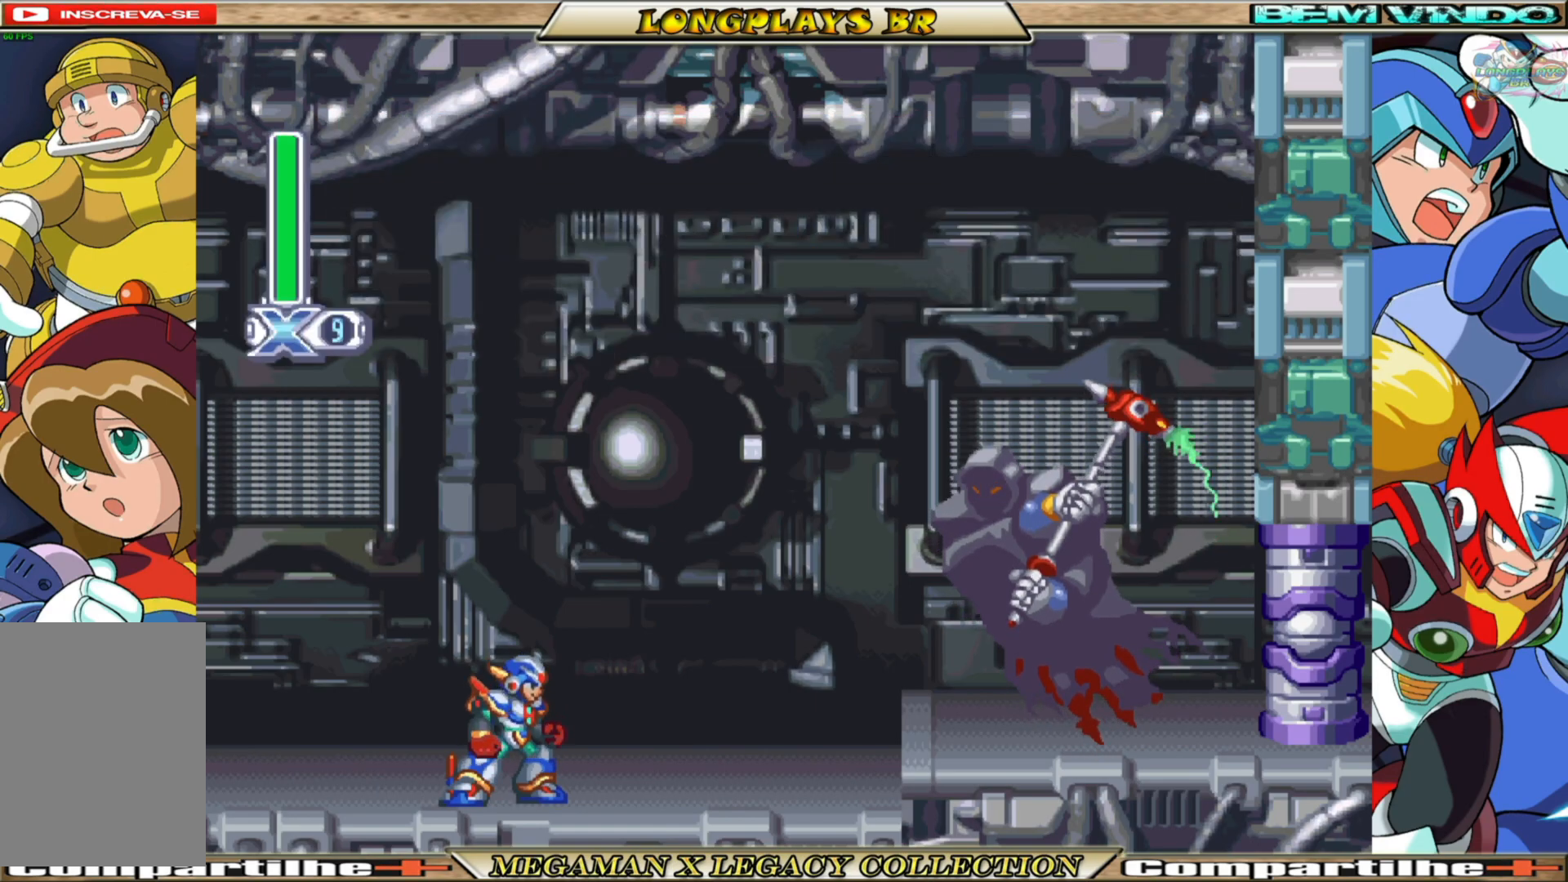
{"buttons": [], "left_stick": "center", "right_stick": "center", "events": []}
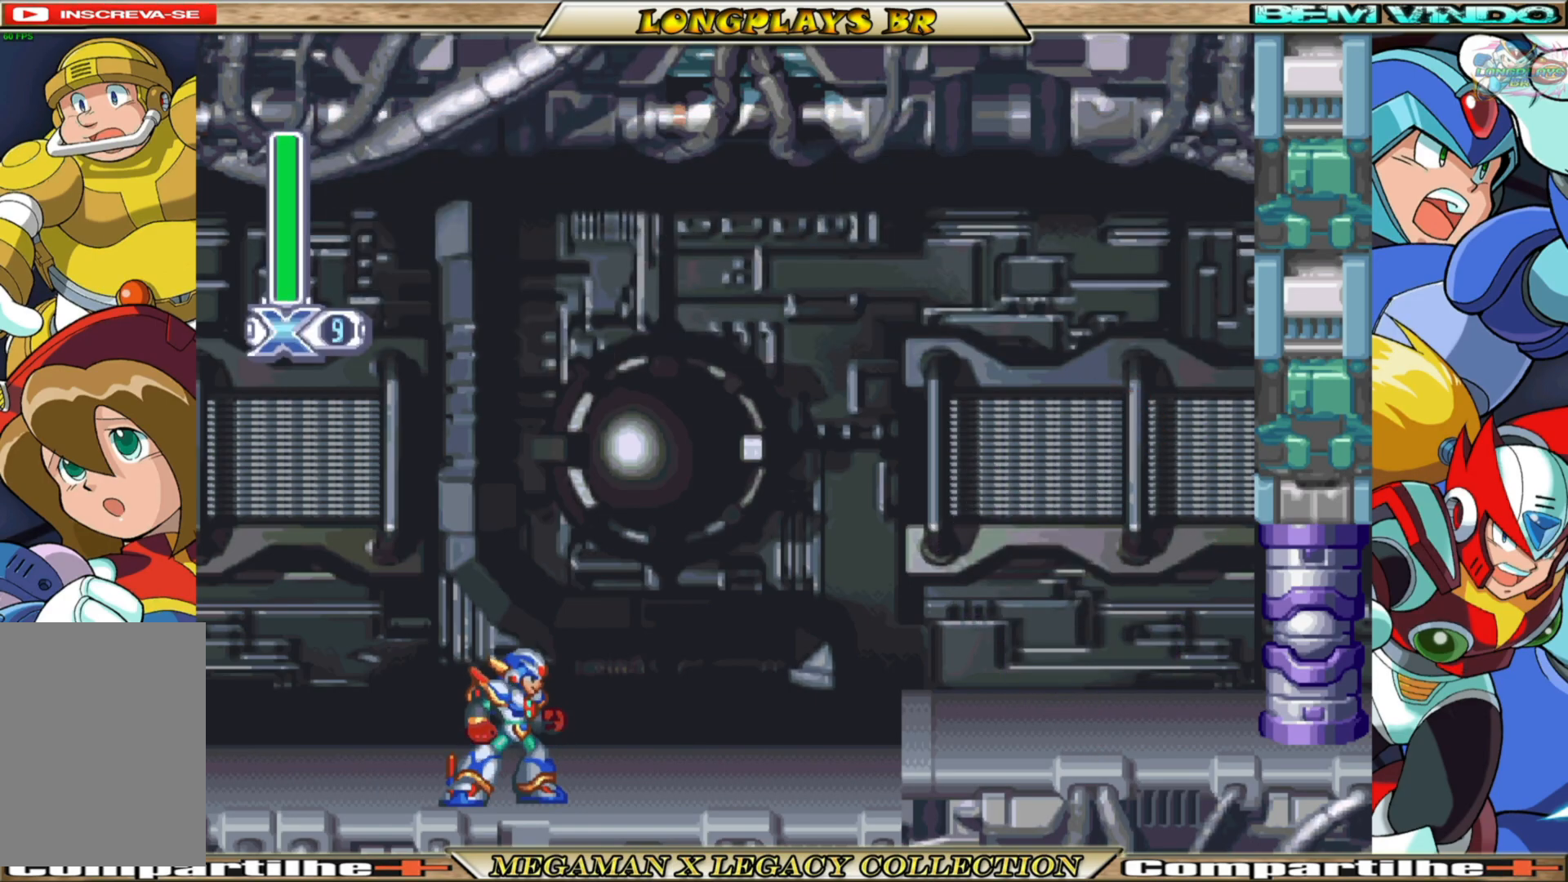
{"buttons": [], "left_stick": "center", "right_stick": "center", "events": []}
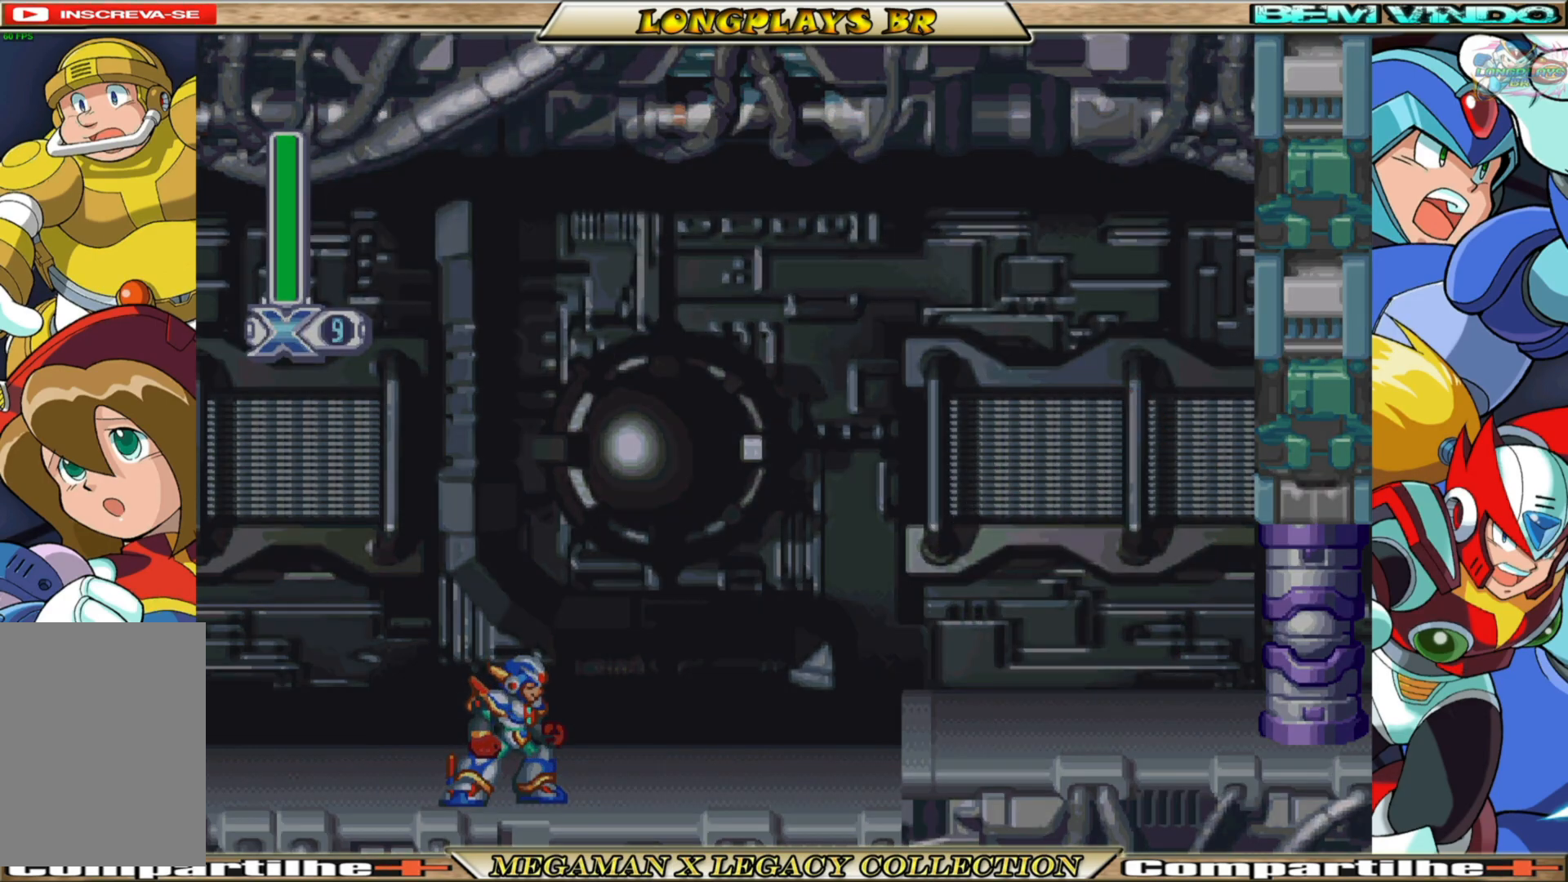
{"buttons": ["B", "DPAD_RIGHT"], "left_stick": "center", "right_stick": "center", "events": [[67, "DPAD_RIGHT", "down"], [200, "B", "down"]]}
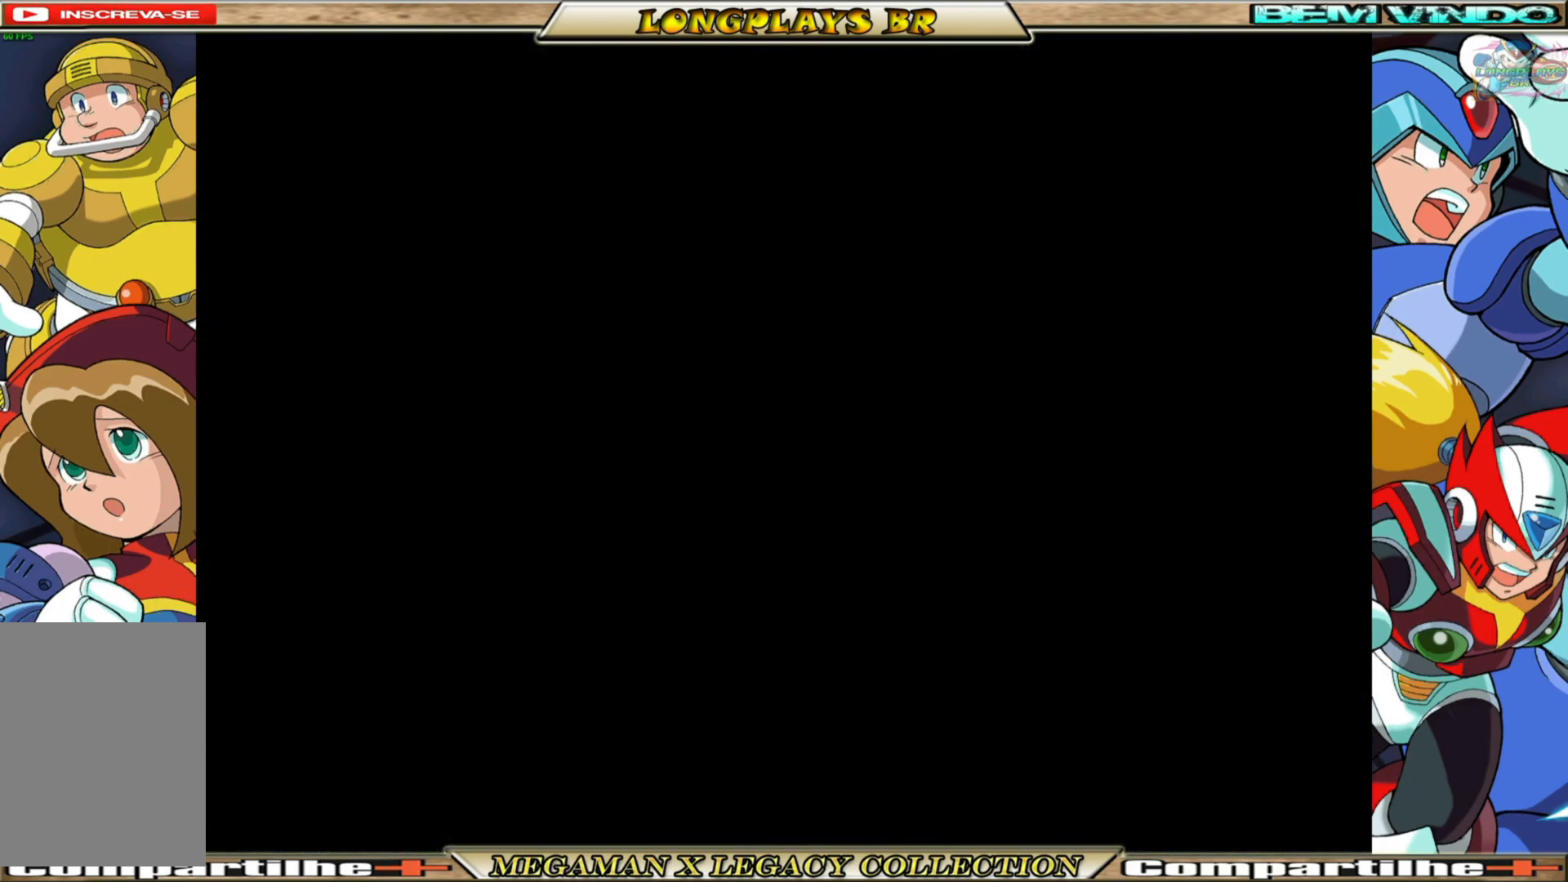
{"buttons": [], "left_stick": "center", "right_stick": "center", "events": [[17, "B", "up"], [33, "DPAD_RIGHT", "up"]]}
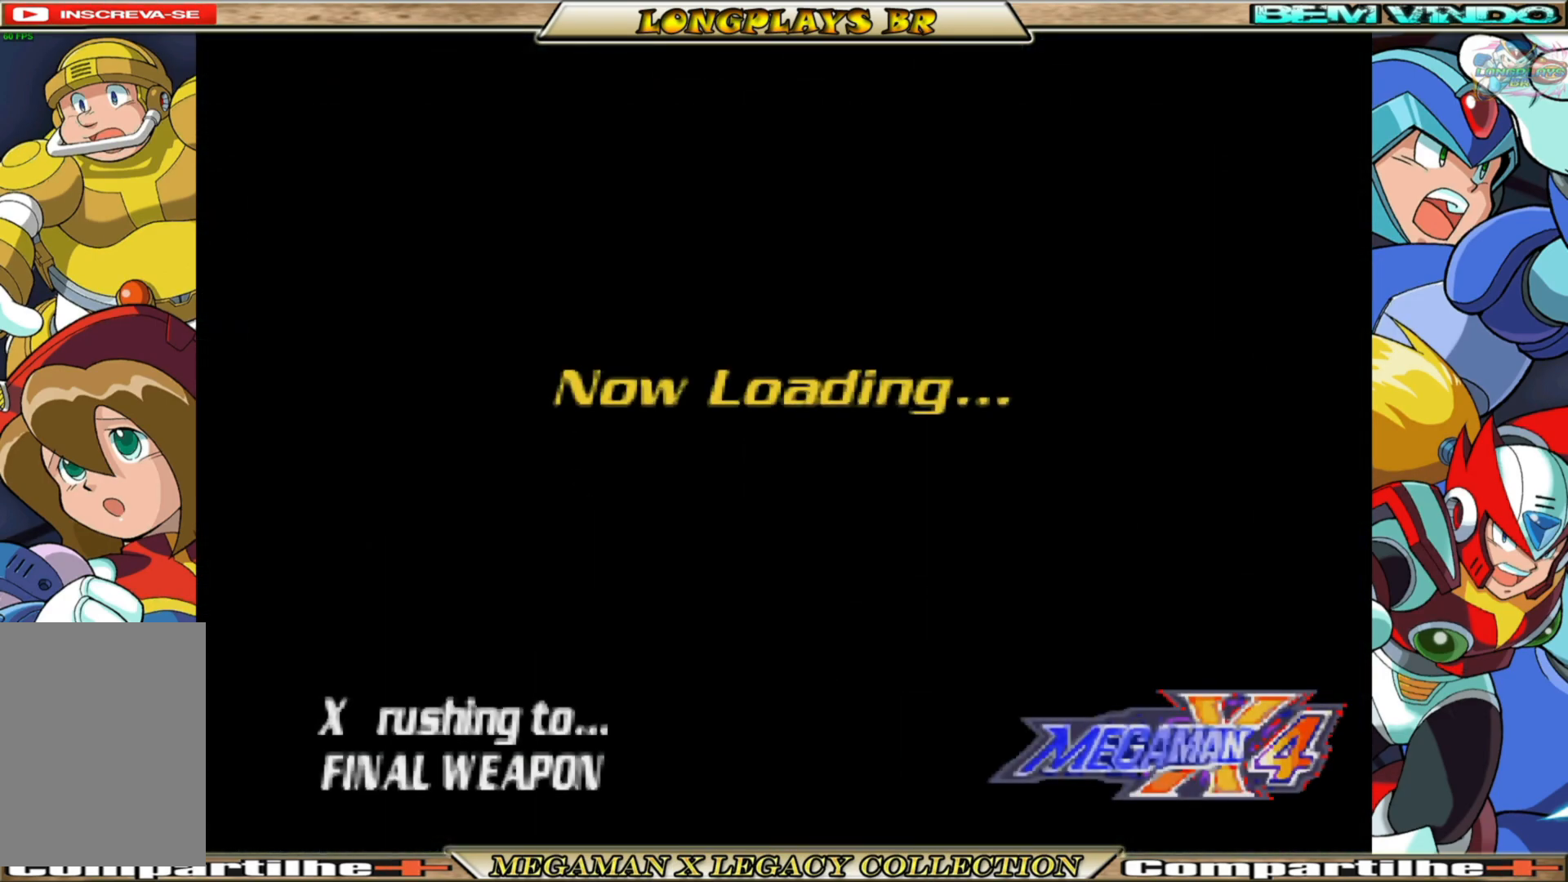
{"buttons": [], "left_stick": "center", "right_stick": "center", "events": [[100, "X", "down"], [267, "X", "up"]]}
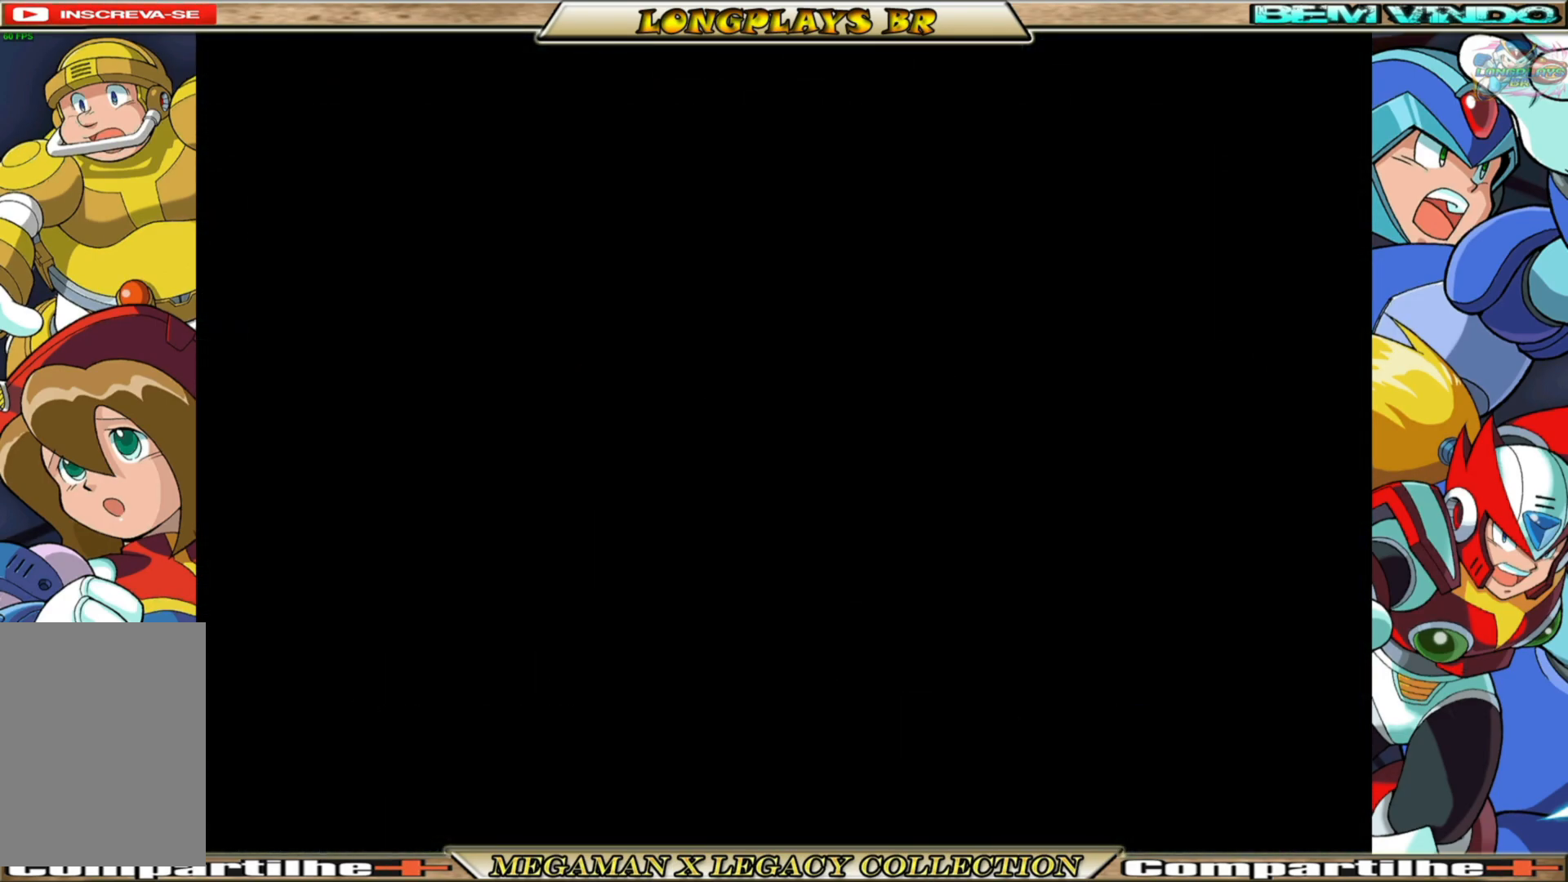
{"buttons": [], "left_stick": "center", "right_stick": "center", "events": []}
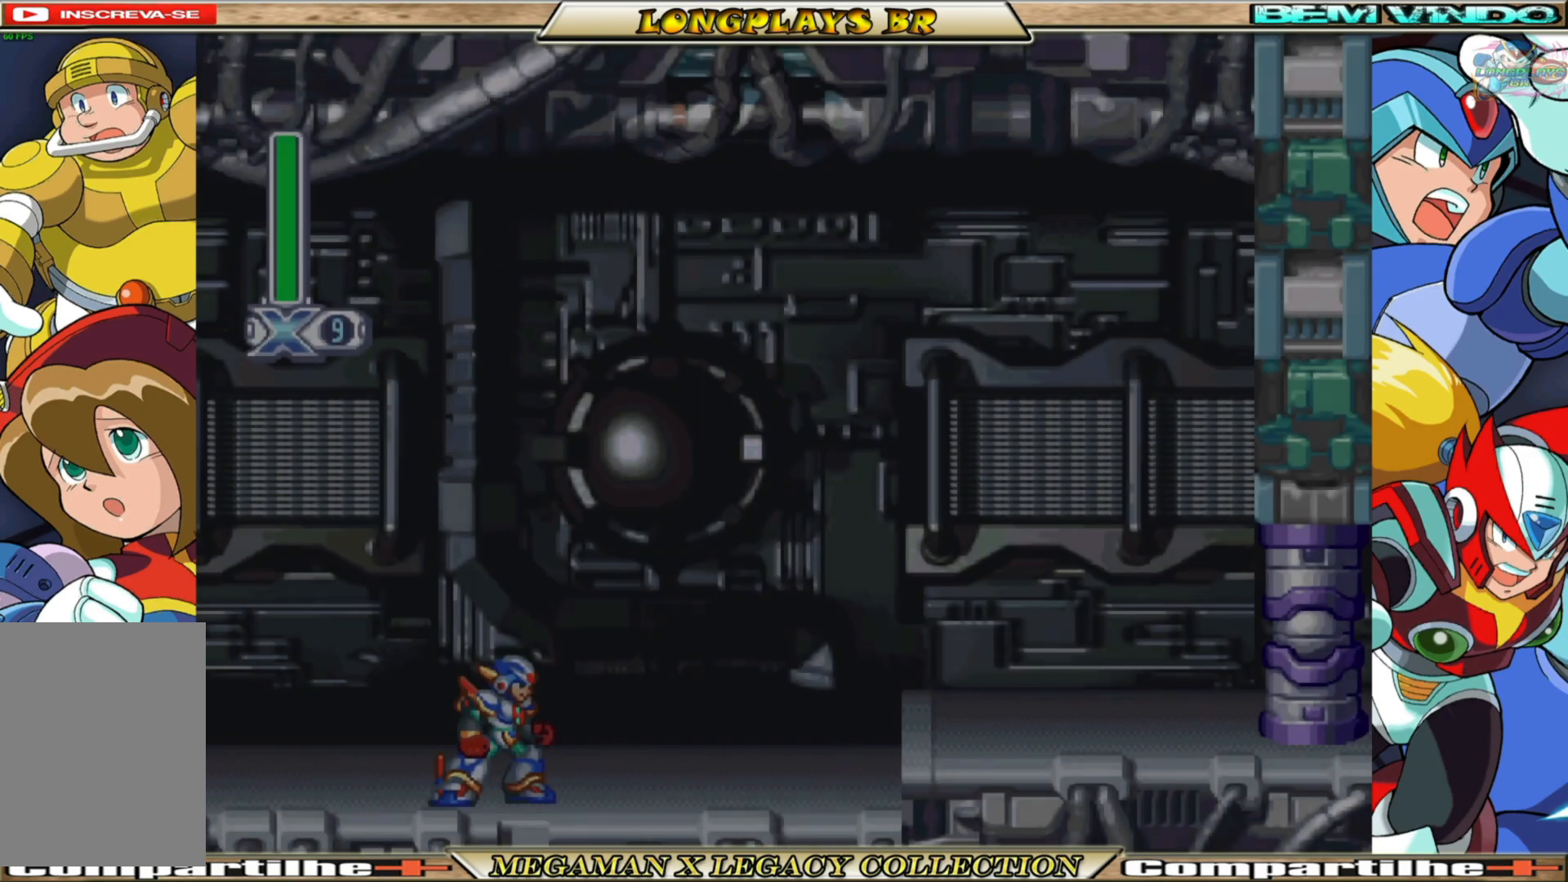
{"buttons": ["X", "DPAD_RIGHT"], "left_stick": "center", "right_stick": "center", "events": [[467, "X", "down"], [483, "DPAD_RIGHT", "down"]]}
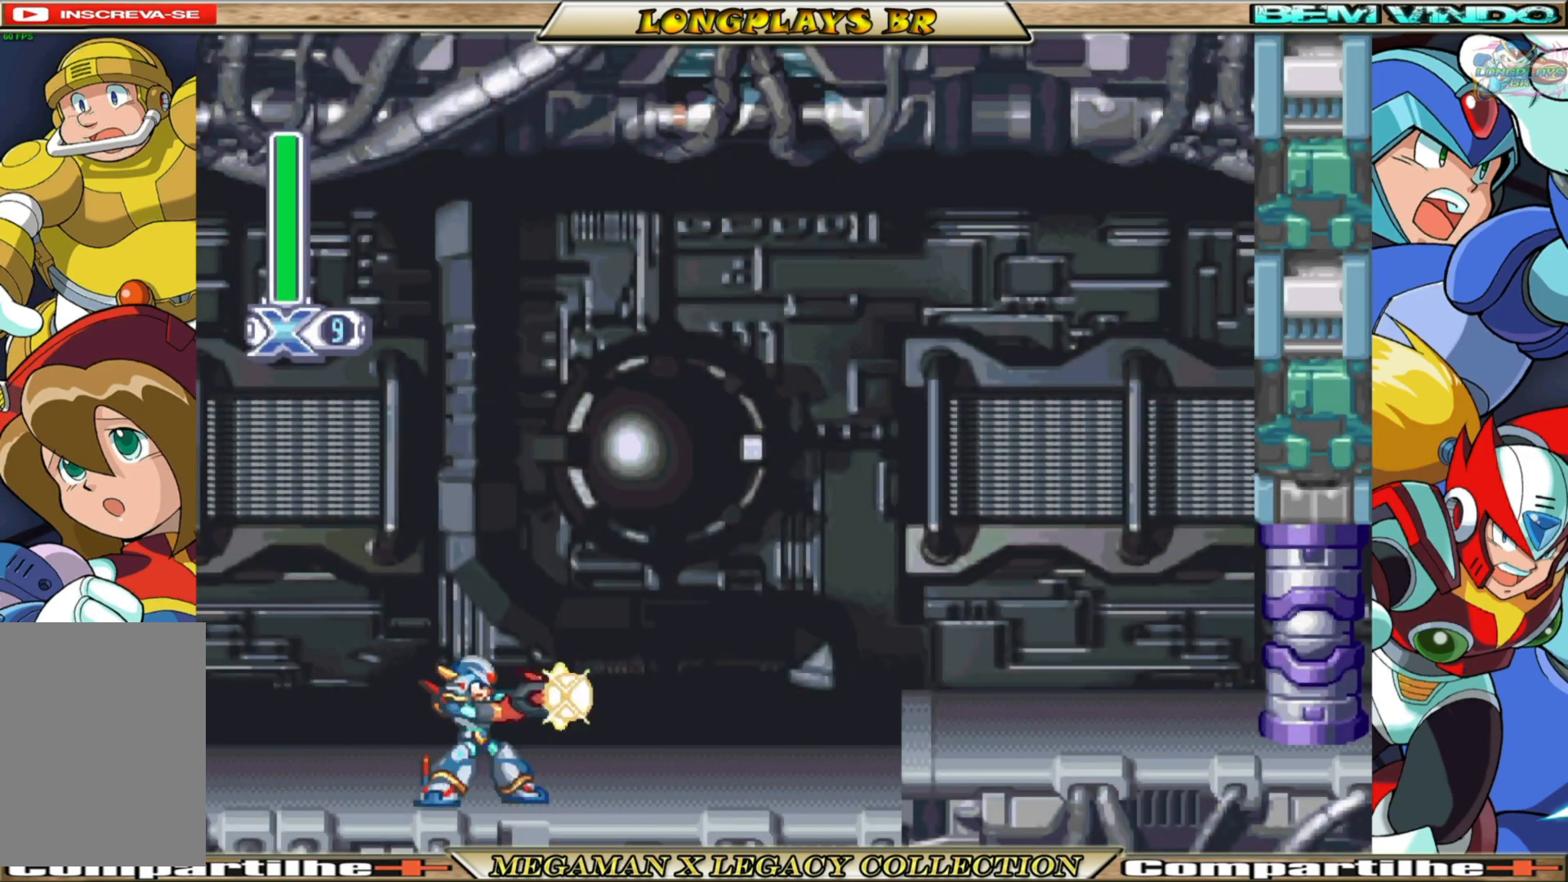
{"buttons": ["B", "X", "DPAD_RIGHT"], "left_stick": "center", "right_stick": "center", "events": [[450, "B", "down"]]}
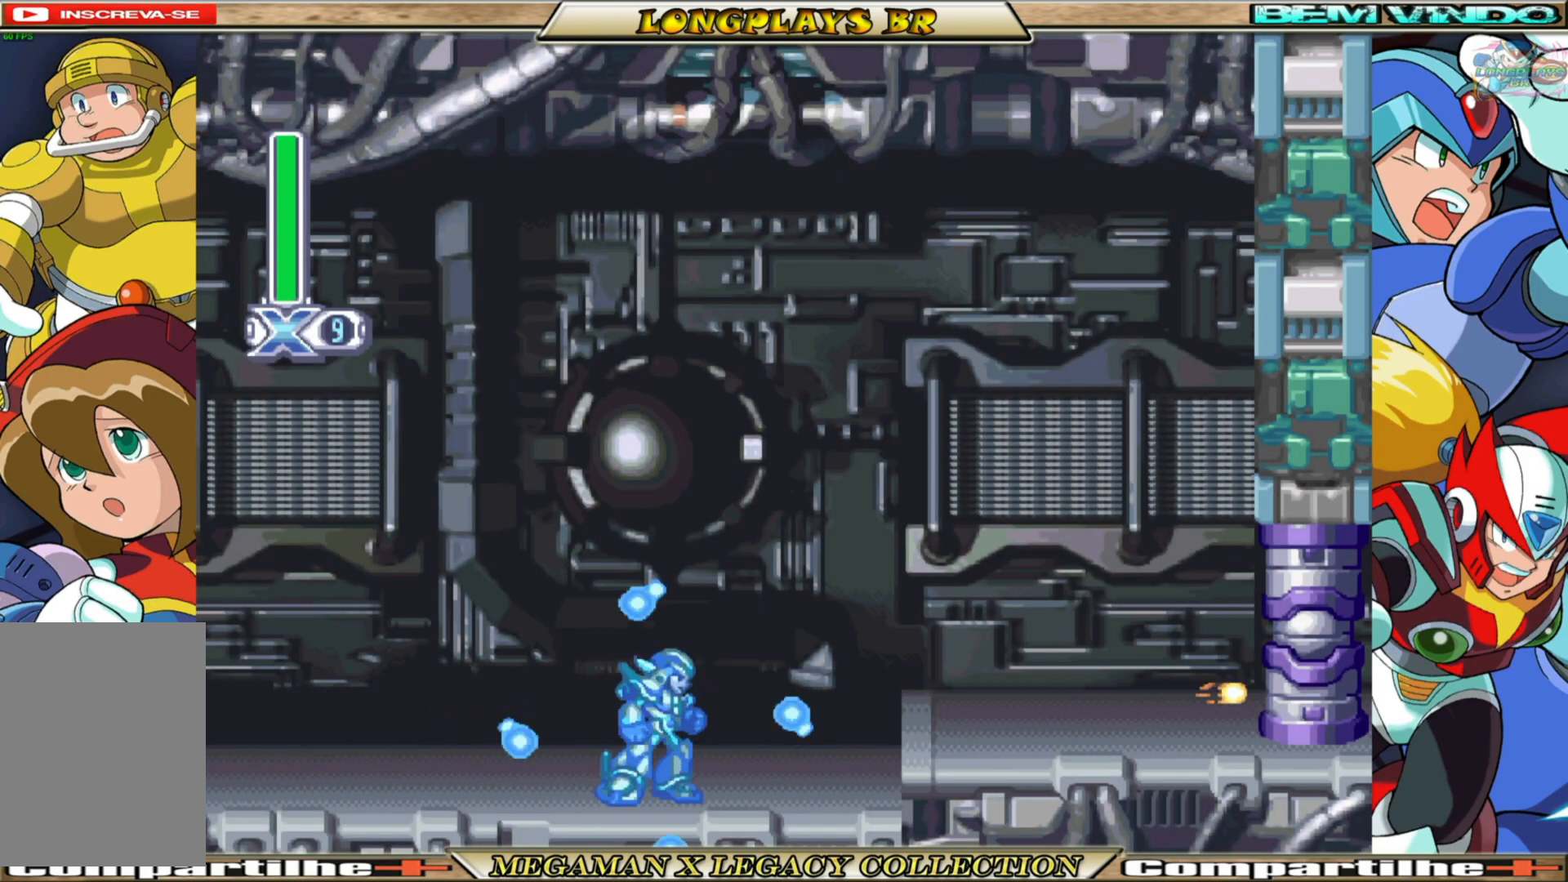
{"buttons": ["X"], "left_stick": "center", "right_stick": "center", "events": [[83, "A", "down"], [300, "B", "up"], [317, "A", "up"], [417, "DPAD_RIGHT", "up"]]}
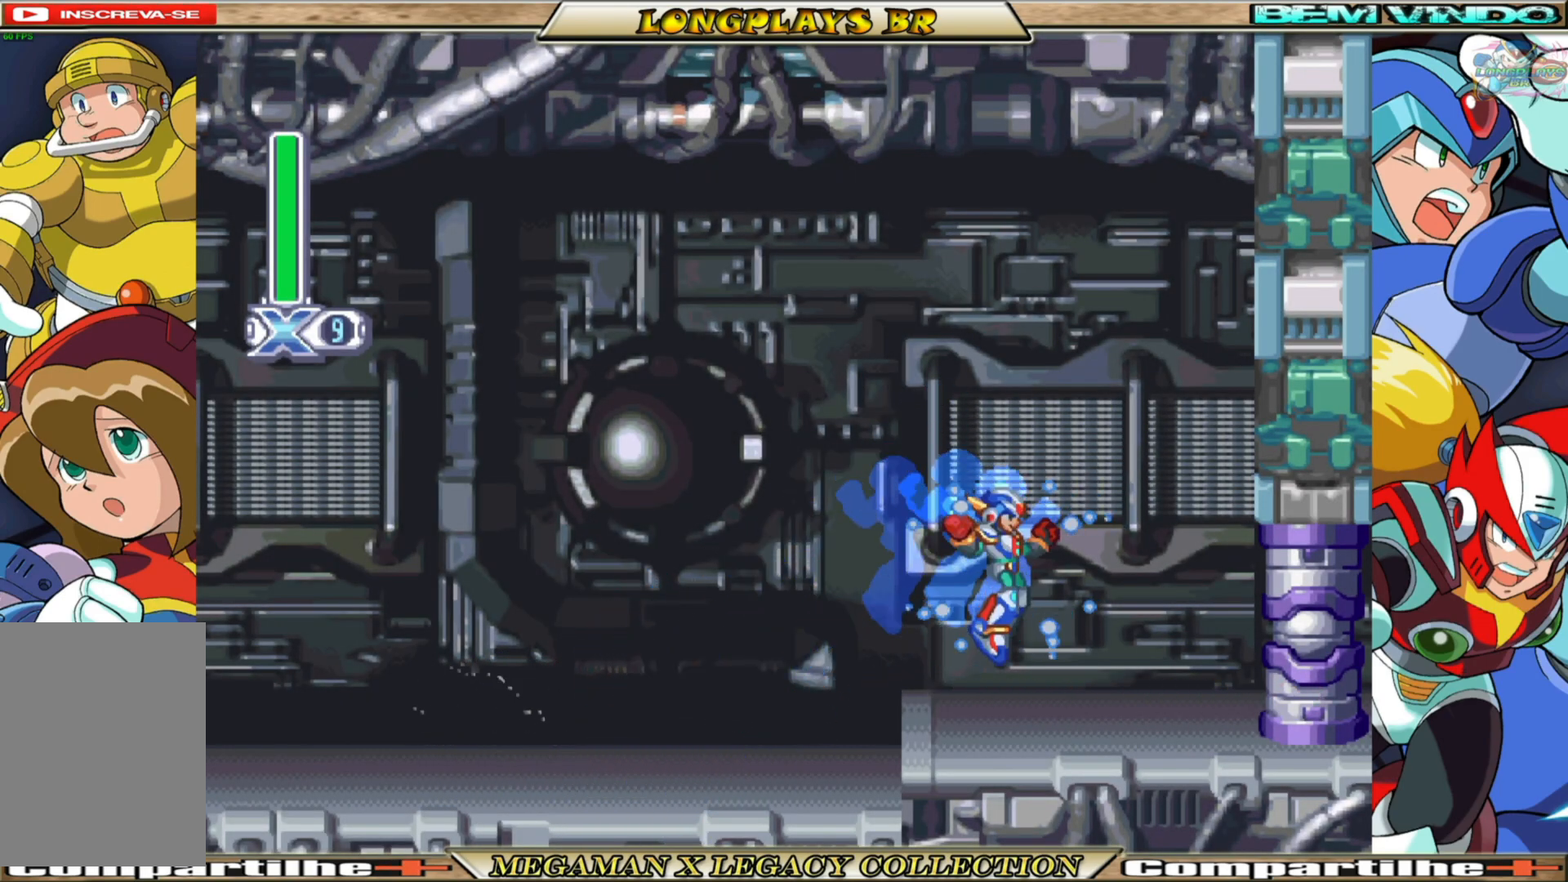
{"buttons": ["X"], "left_stick": "center", "right_stick": "center", "events": []}
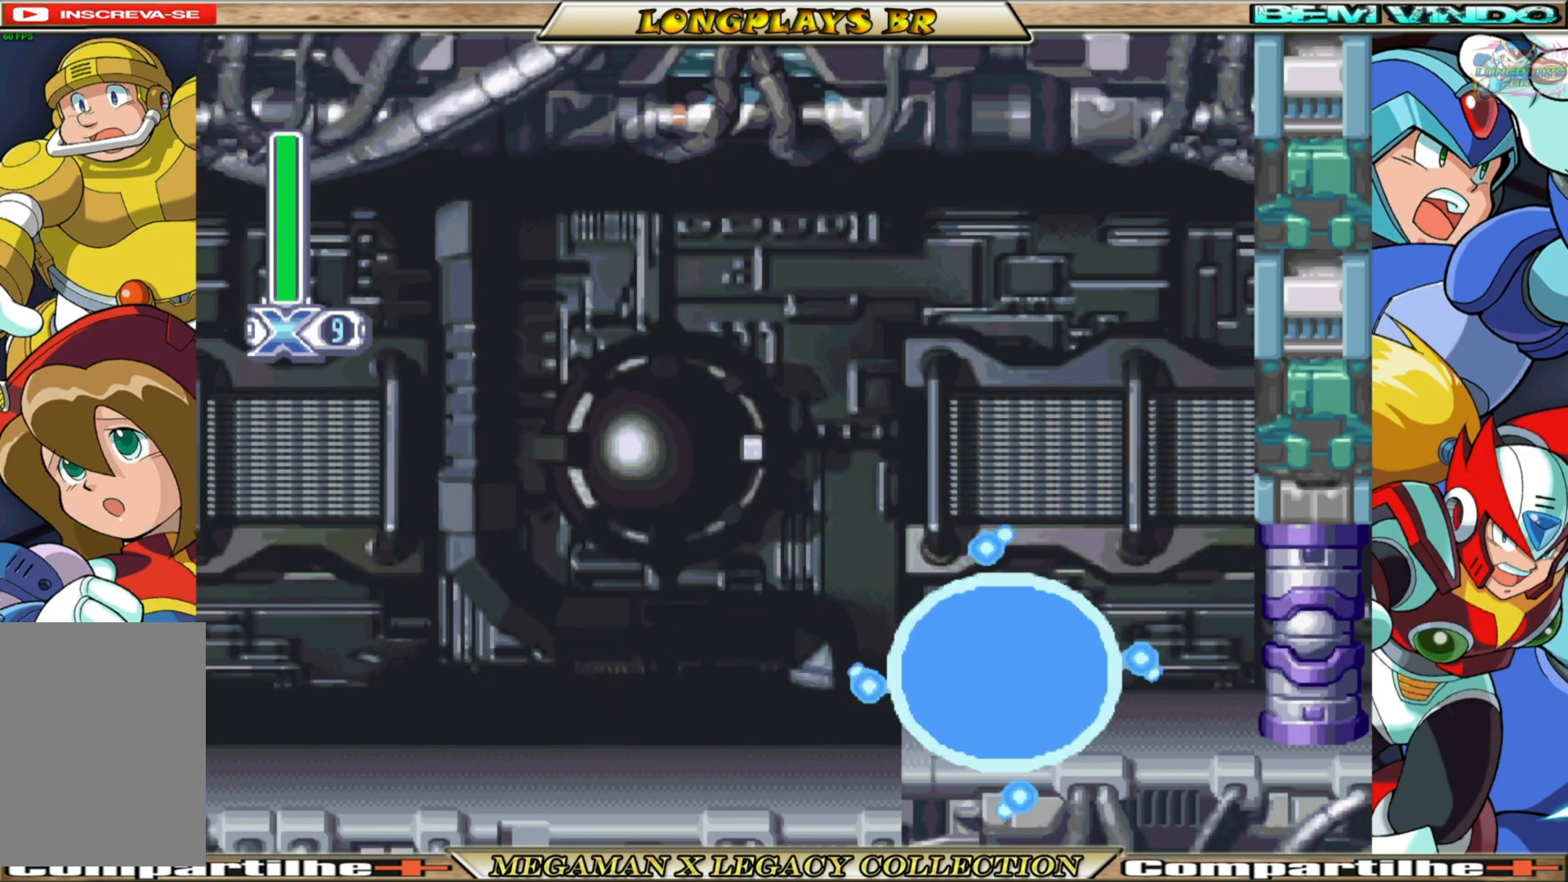
{"buttons": ["X", "DPAD_RIGHT"], "left_stick": "center", "right_stick": "center", "events": [[67, "DPAD_RIGHT", "down"], [183, "B", "down"], [483, "B", "up"]]}
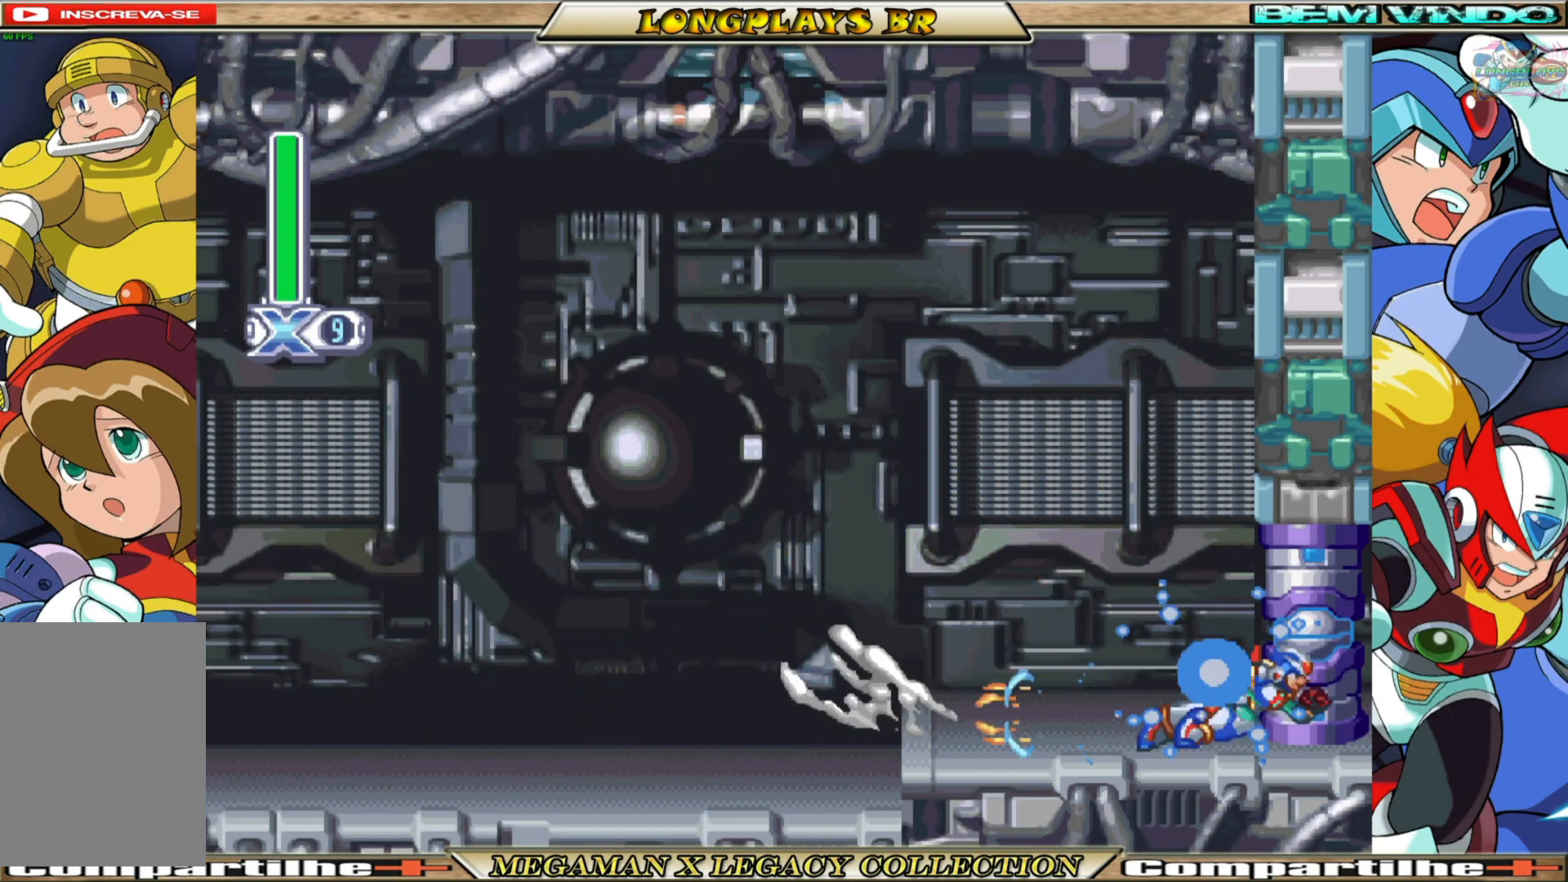
{"buttons": ["X"], "left_stick": "center", "right_stick": "center", "events": [[117, "DPAD_RIGHT", "up"]]}
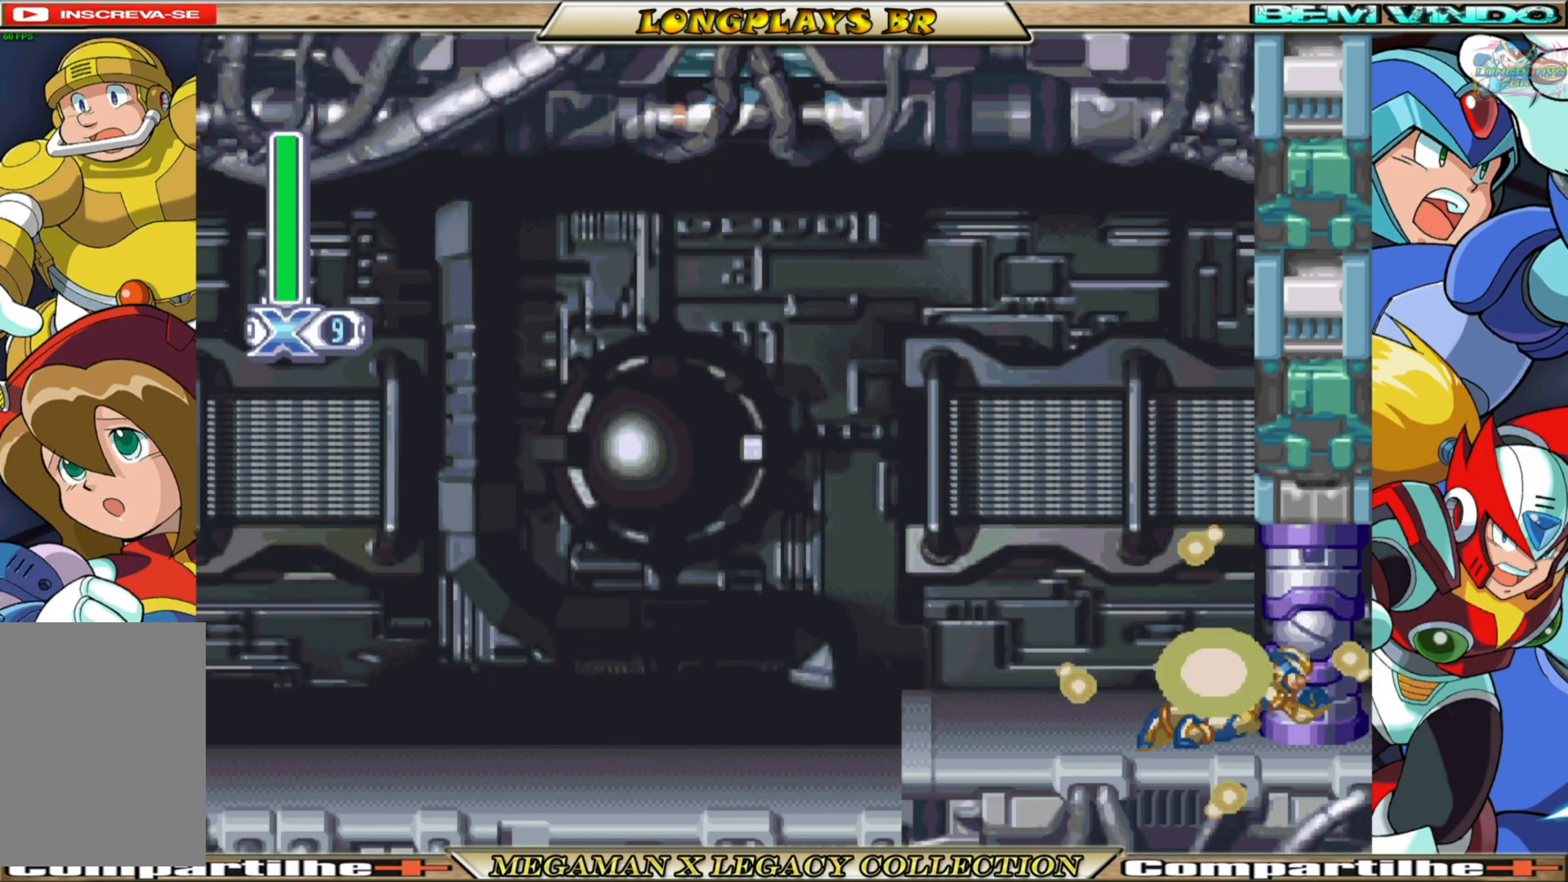
{"buttons": ["X"], "left_stick": "center", "right_stick": "center", "events": []}
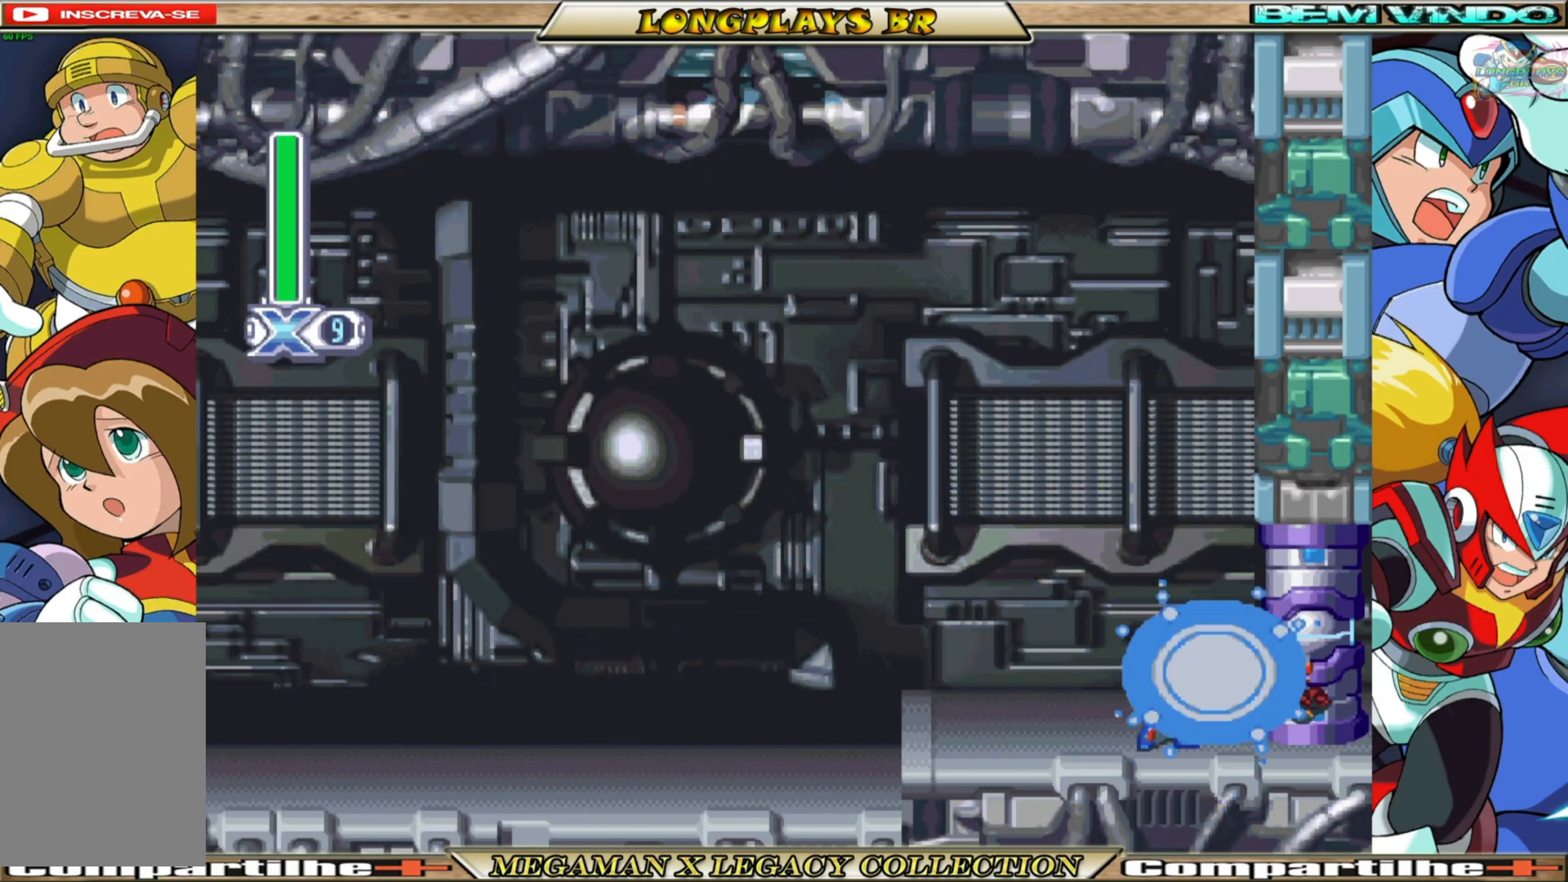
{"buttons": ["X"], "left_stick": "center", "right_stick": "center", "events": []}
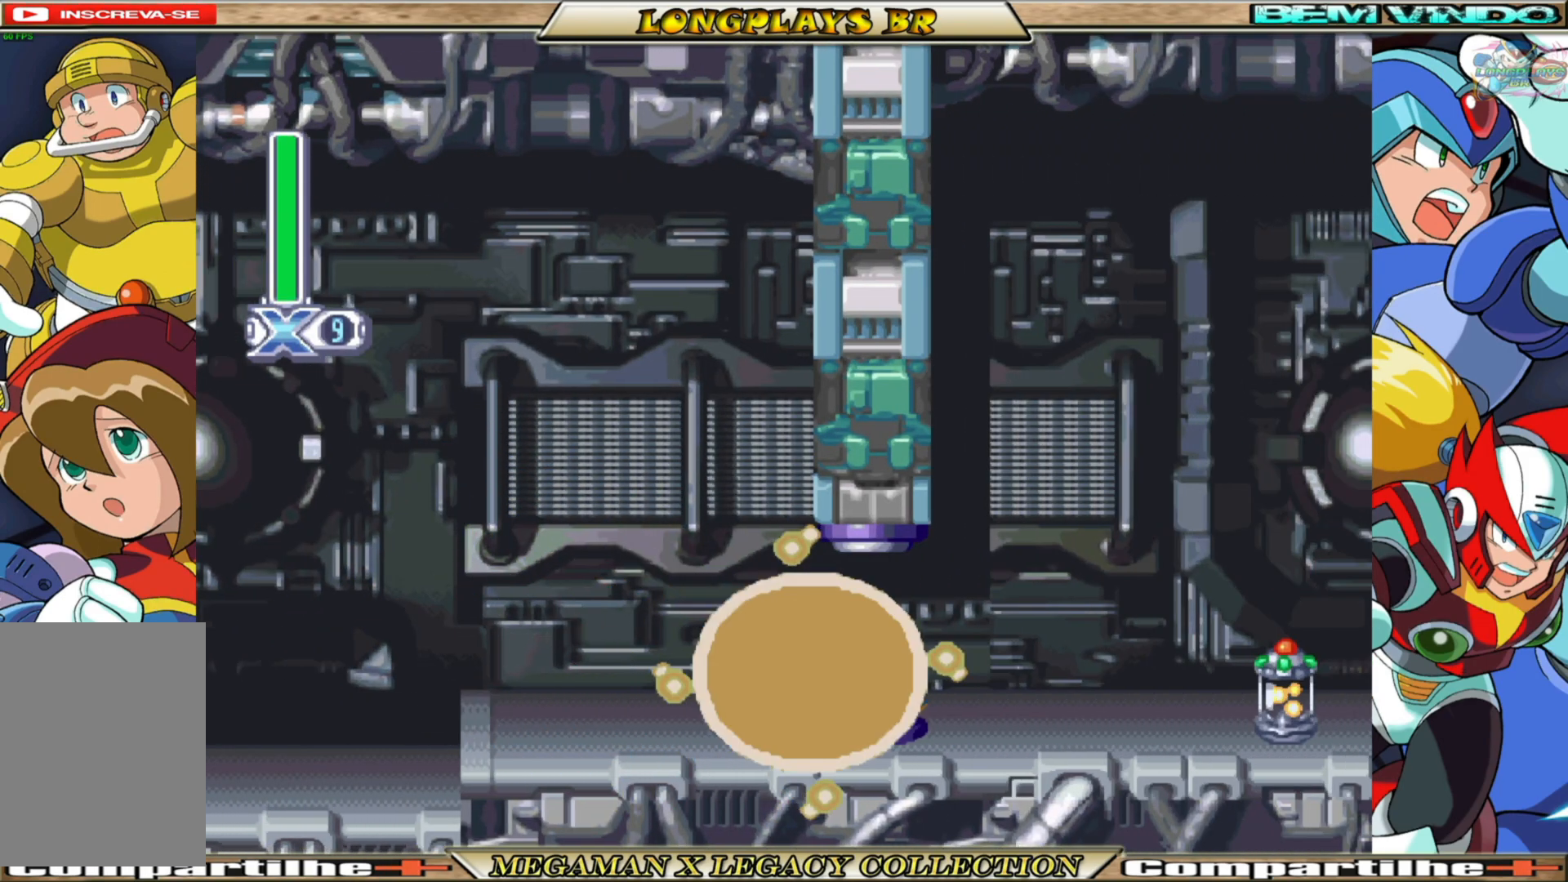
{"buttons": ["X"], "left_stick": "center", "right_stick": "center", "events": []}
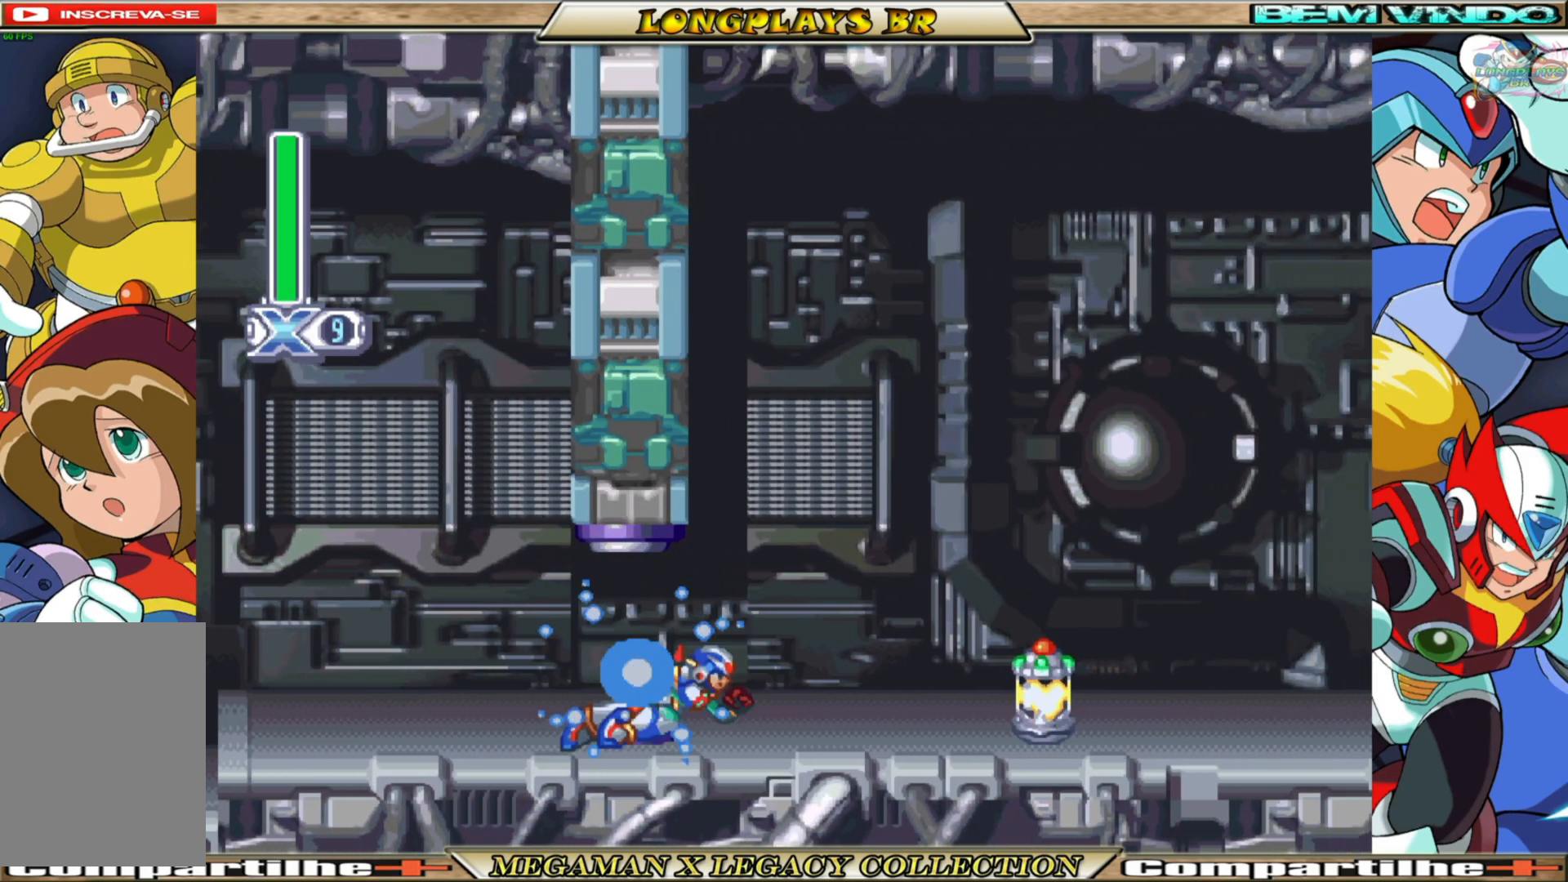
{"buttons": ["X"], "left_stick": "center", "right_stick": "center", "events": []}
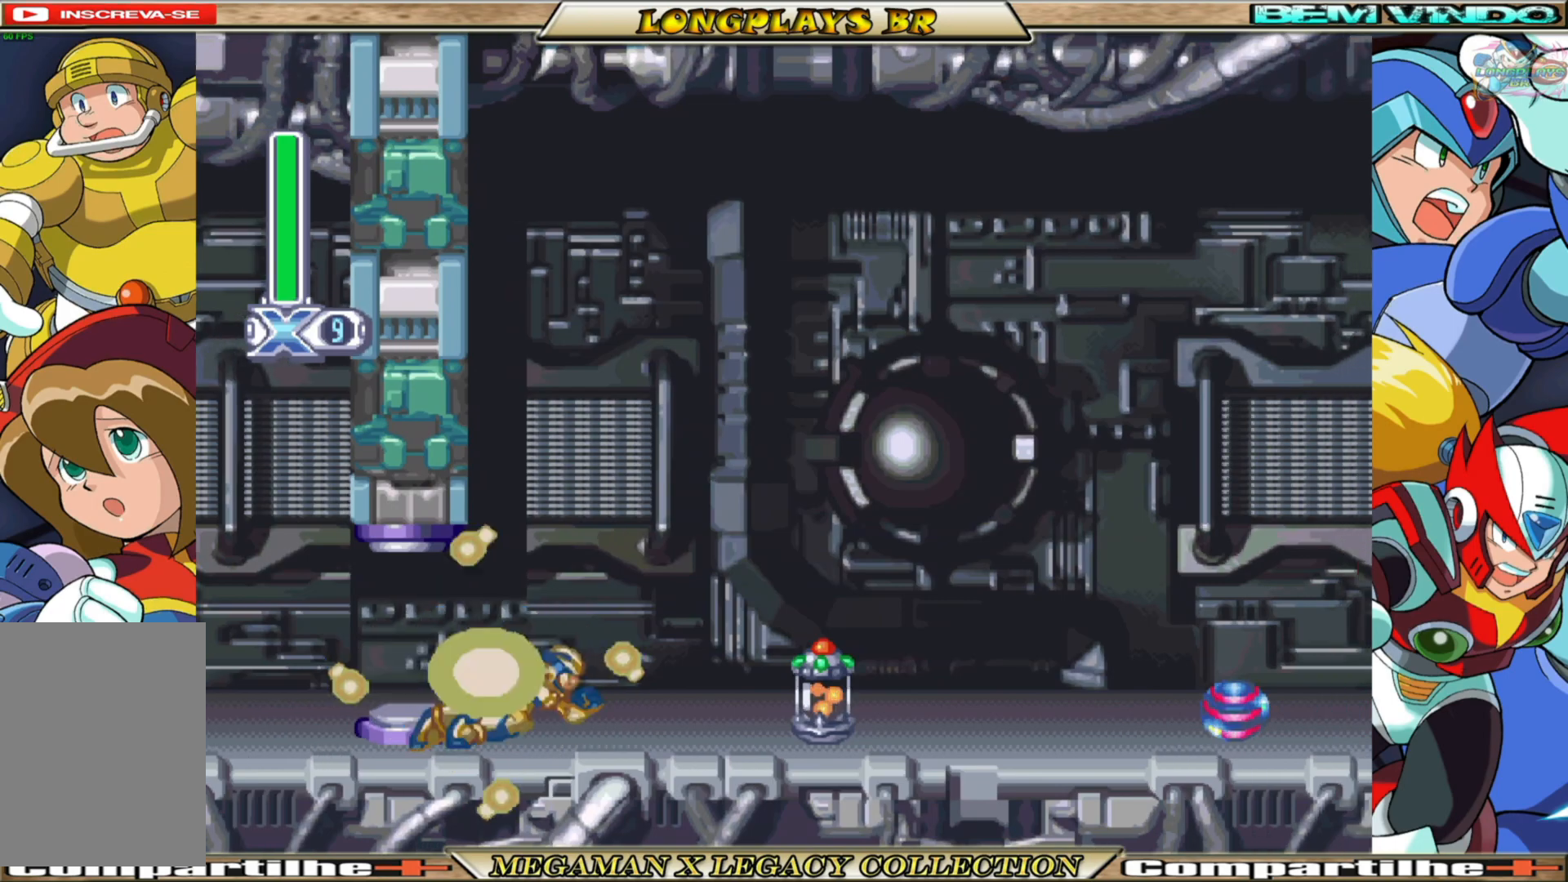
{"buttons": ["X"], "left_stick": "center", "right_stick": "center", "events": []}